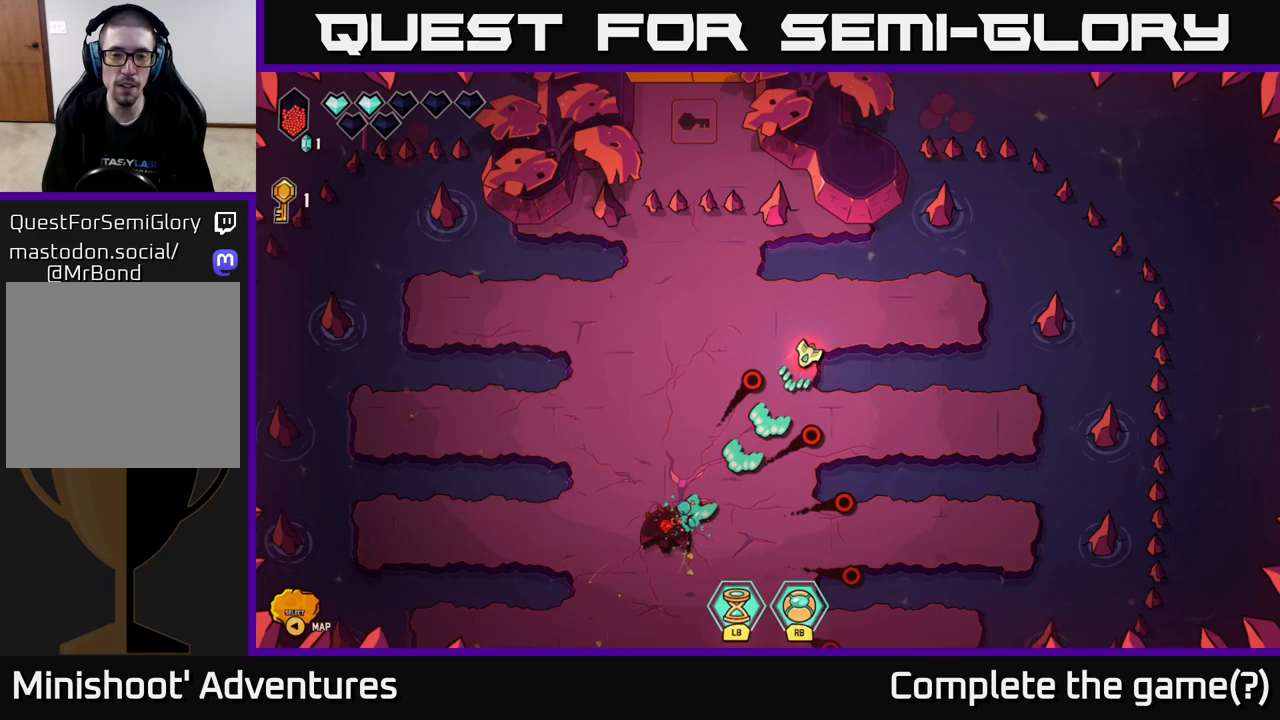
Gameplay with a controller (Xbox layout); each line is a JSON object with the inputs held at the frame after it. "events" lists button and stick changes between this image and that frame as [ms after this image, input, new state], when the widget could be followed in between.
{"buttons": ["R2"], "left_stick": "center", "right_stick": "down-left", "events": [[183, "left_stick", "left"], [367, "left_stick", "center"]]}
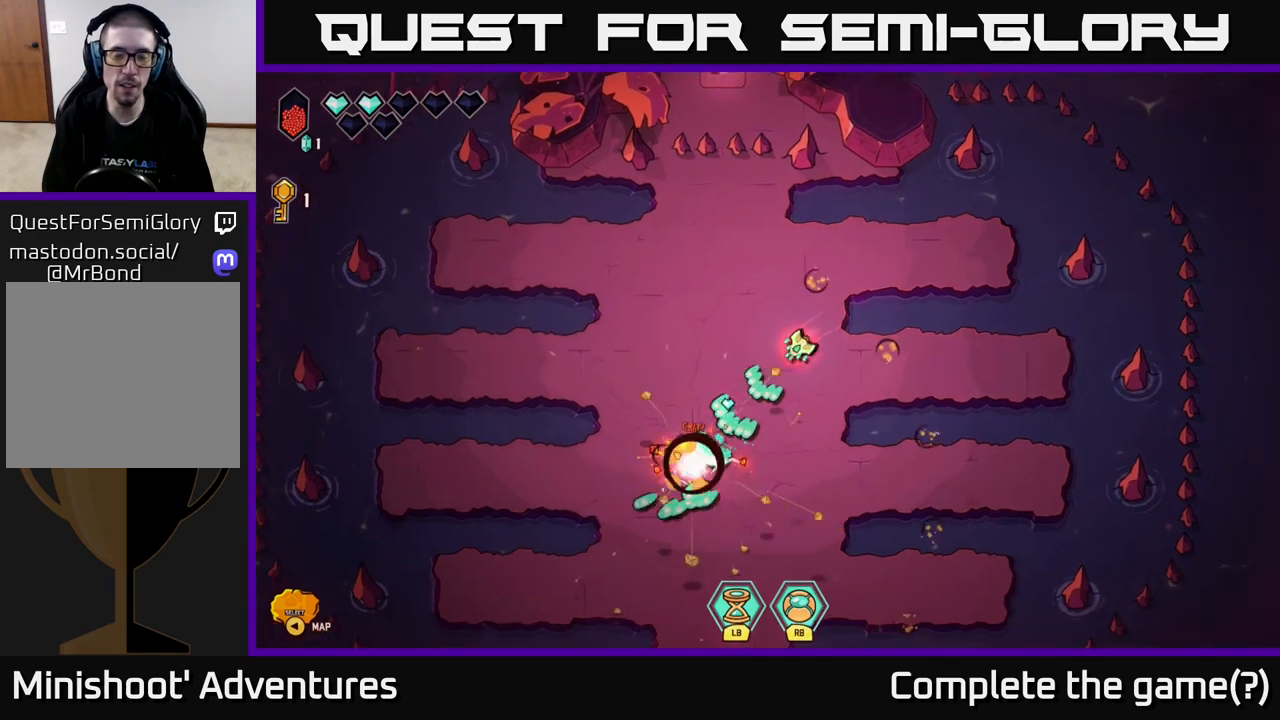
{"buttons": [], "left_stick": "center", "right_stick": "center", "events": [[17, "R2", "up"], [33, "left_stick", "left"], [300, "left_stick", "center"], [450, "right_stick", "center"]]}
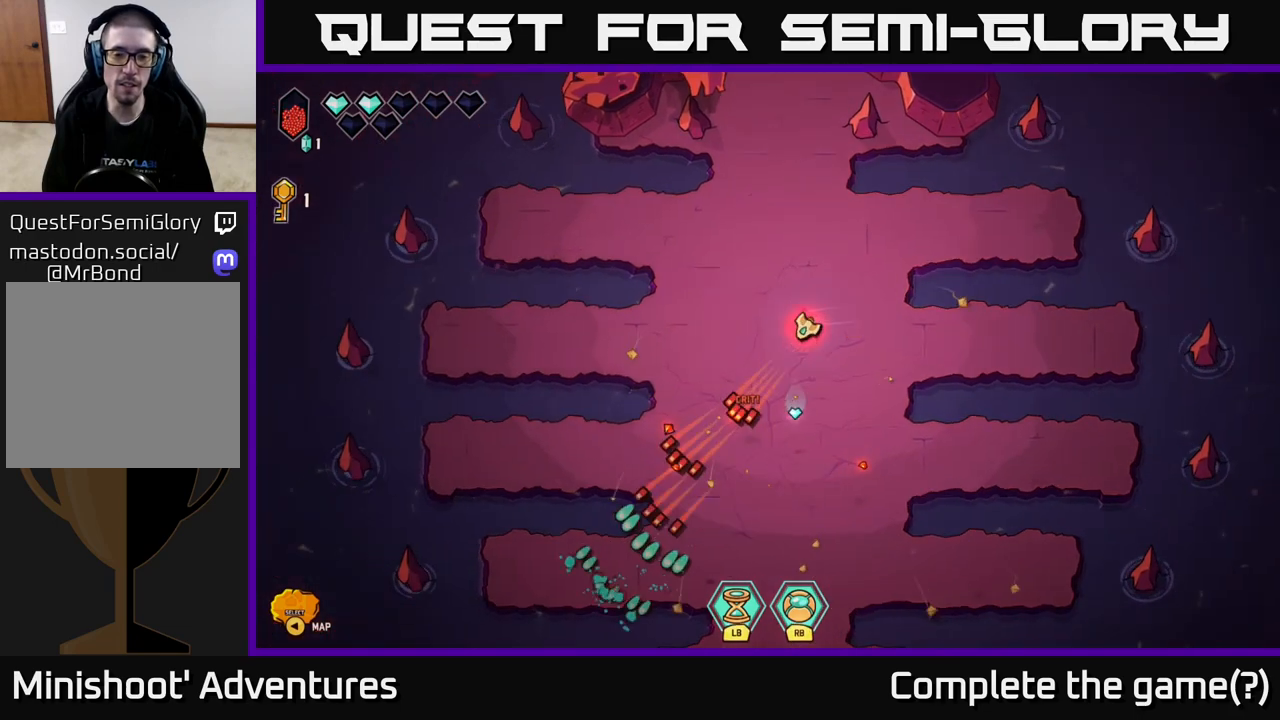
{"buttons": [], "left_stick": "down-left", "right_stick": "center", "events": [[217, "left_stick", "down-left"]]}
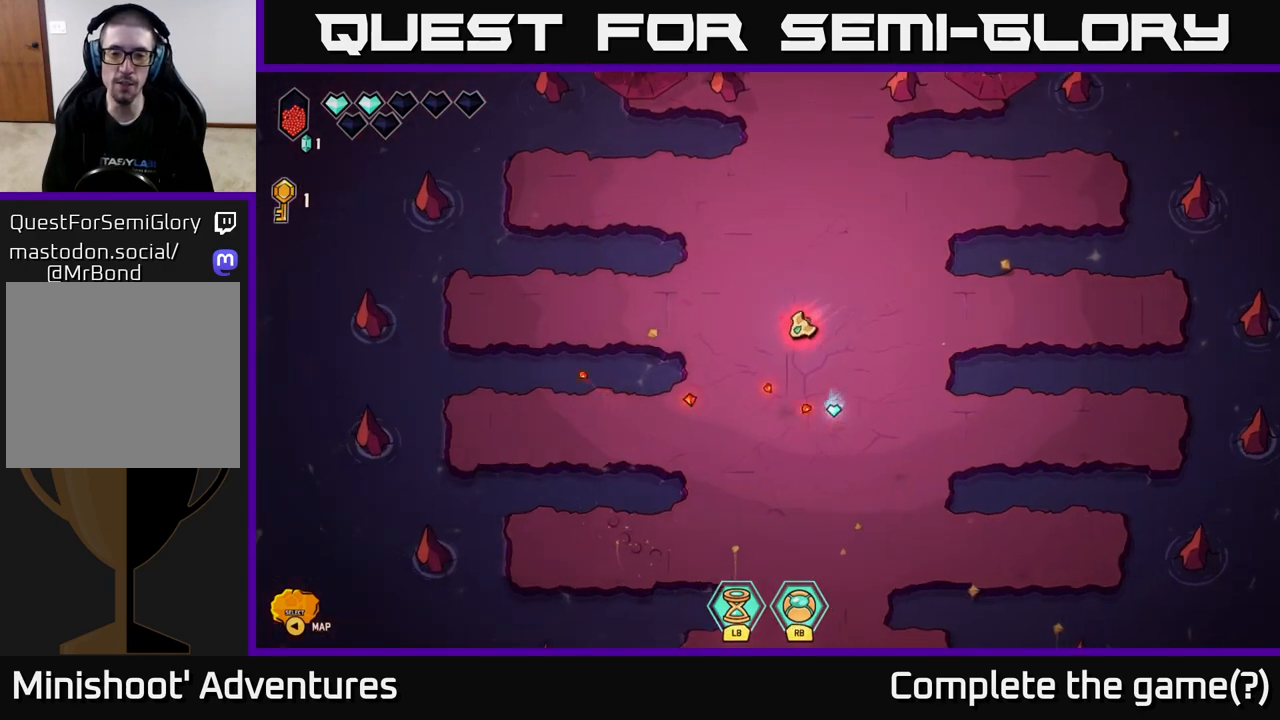
{"buttons": [], "left_stick": "left", "right_stick": "center", "events": [[83, "left_stick", "down-right"], [400, "left_stick", "down-left"], [500, "left_stick", "left"]]}
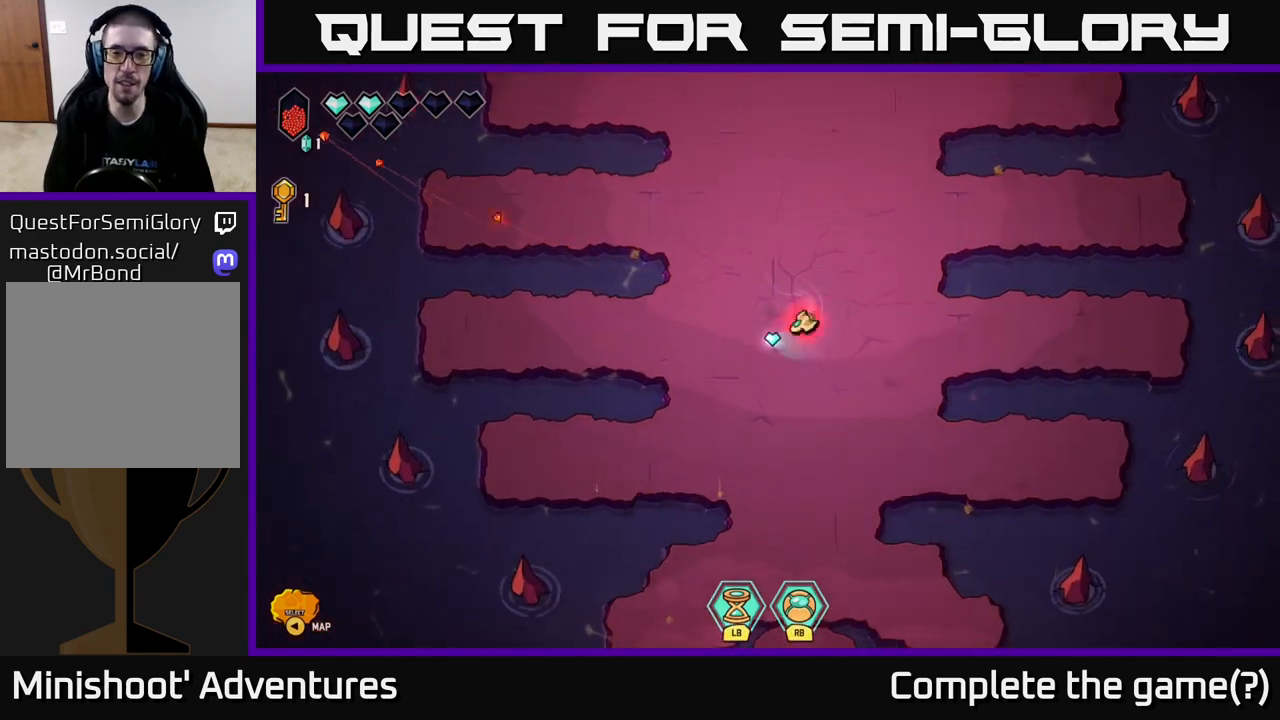
{"buttons": [], "left_stick": "up", "right_stick": "center", "events": [[100, "left_stick", "up-left"], [383, "left_stick", "up"]]}
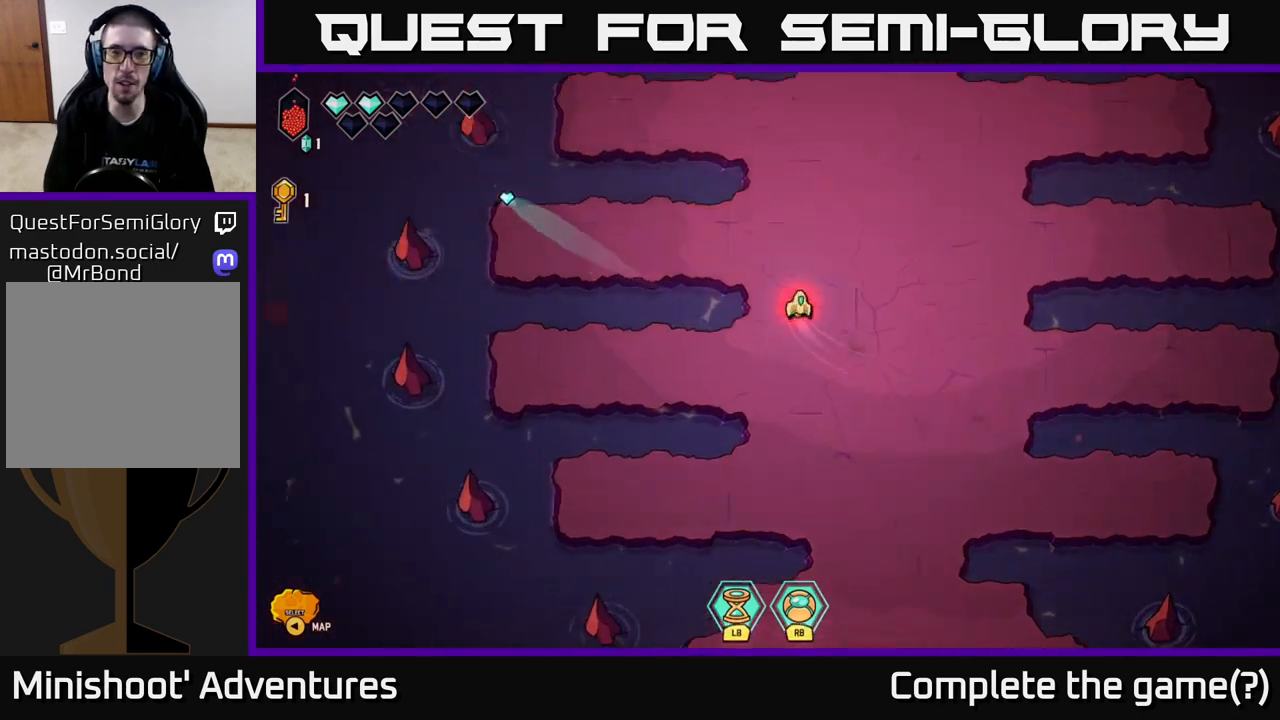
{"buttons": [], "left_stick": "center", "right_stick": "center", "events": [[367, "left_stick", "up-right"], [467, "left_stick", "center"]]}
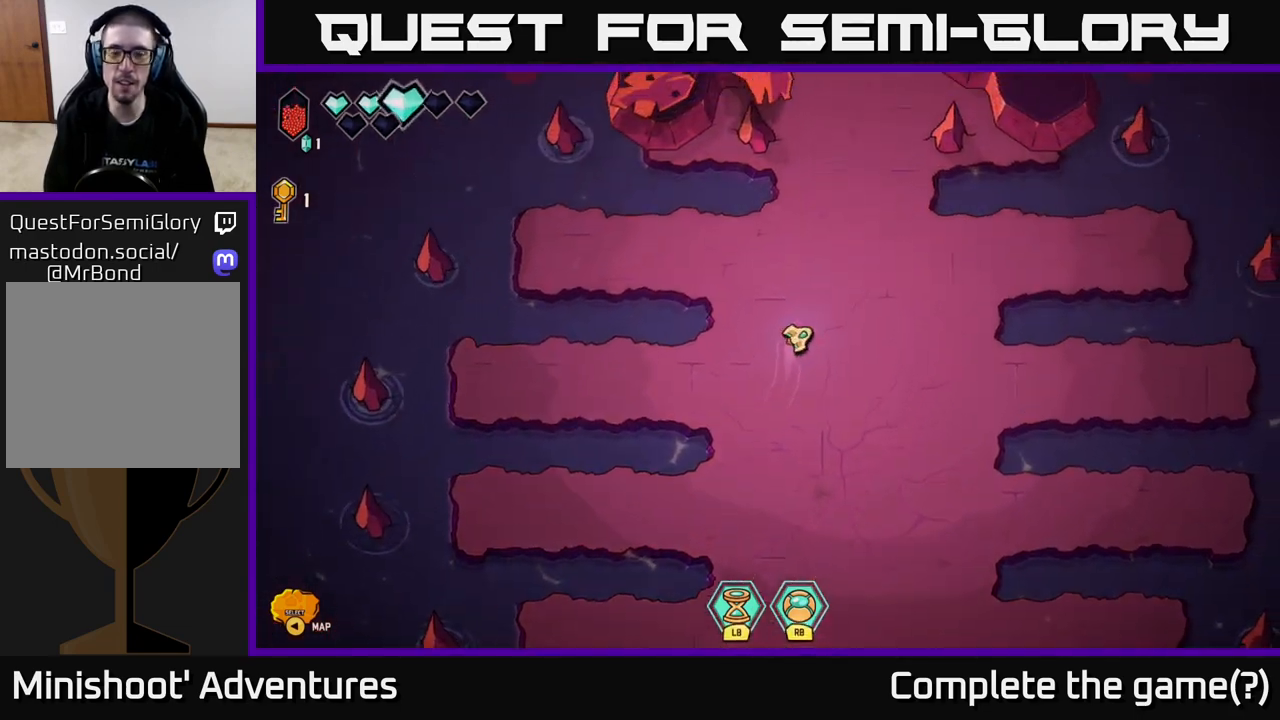
{"buttons": [], "left_stick": "center", "right_stick": "right", "events": [[117, "right_stick", "right"]]}
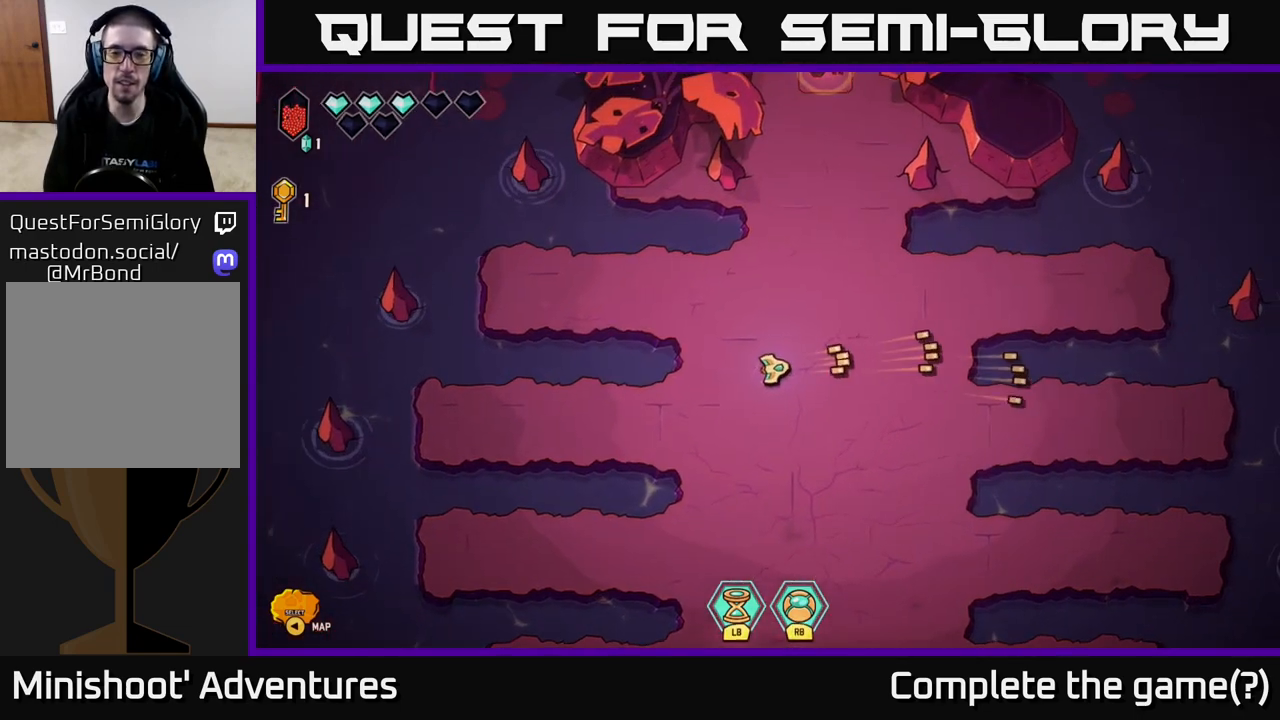
{"buttons": [], "left_stick": "up", "right_stick": "center", "events": [[83, "left_stick", "up"], [83, "right_stick", "up-right"], [233, "left_stick", "up-right"], [317, "right_stick", "center"], [483, "left_stick", "up"]]}
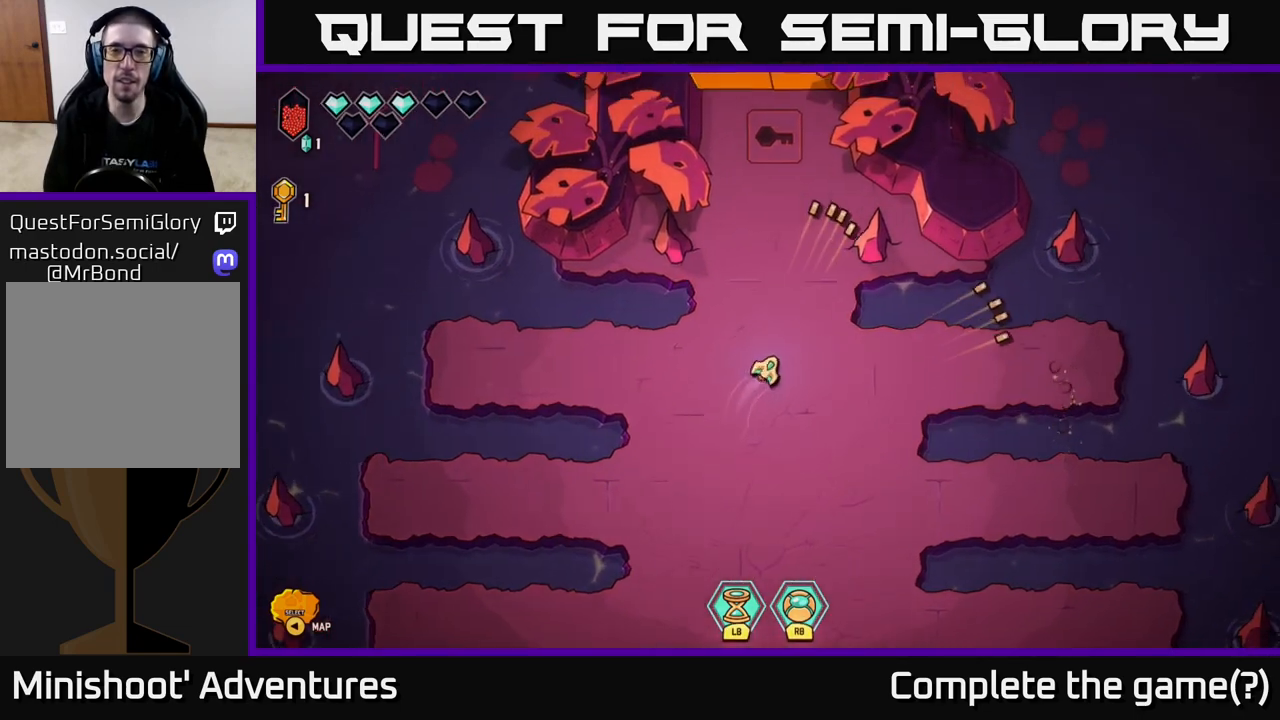
{"buttons": [], "left_stick": "up", "right_stick": "center", "events": []}
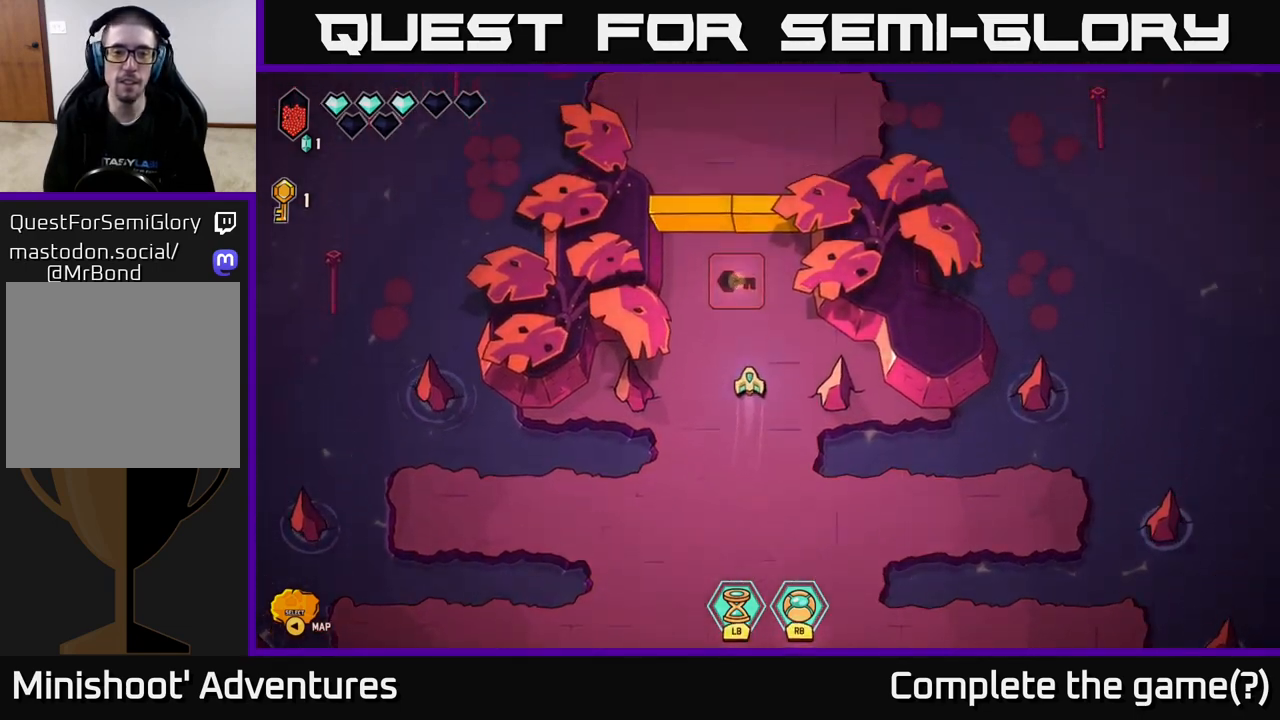
{"buttons": [], "left_stick": "center", "right_stick": "center", "events": [[367, "left_stick", "center"]]}
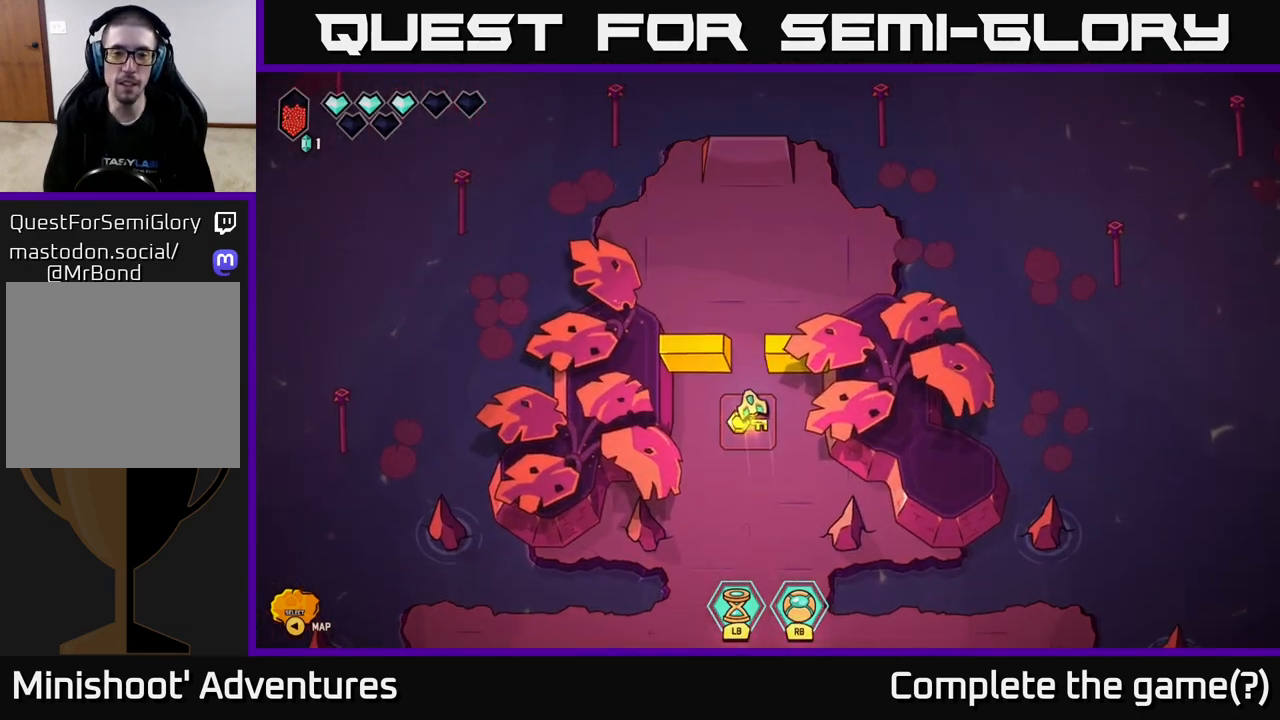
{"buttons": ["L2"], "left_stick": "down", "right_stick": "center", "events": [[217, "left_stick", "down"], [500, "L2", "down"]]}
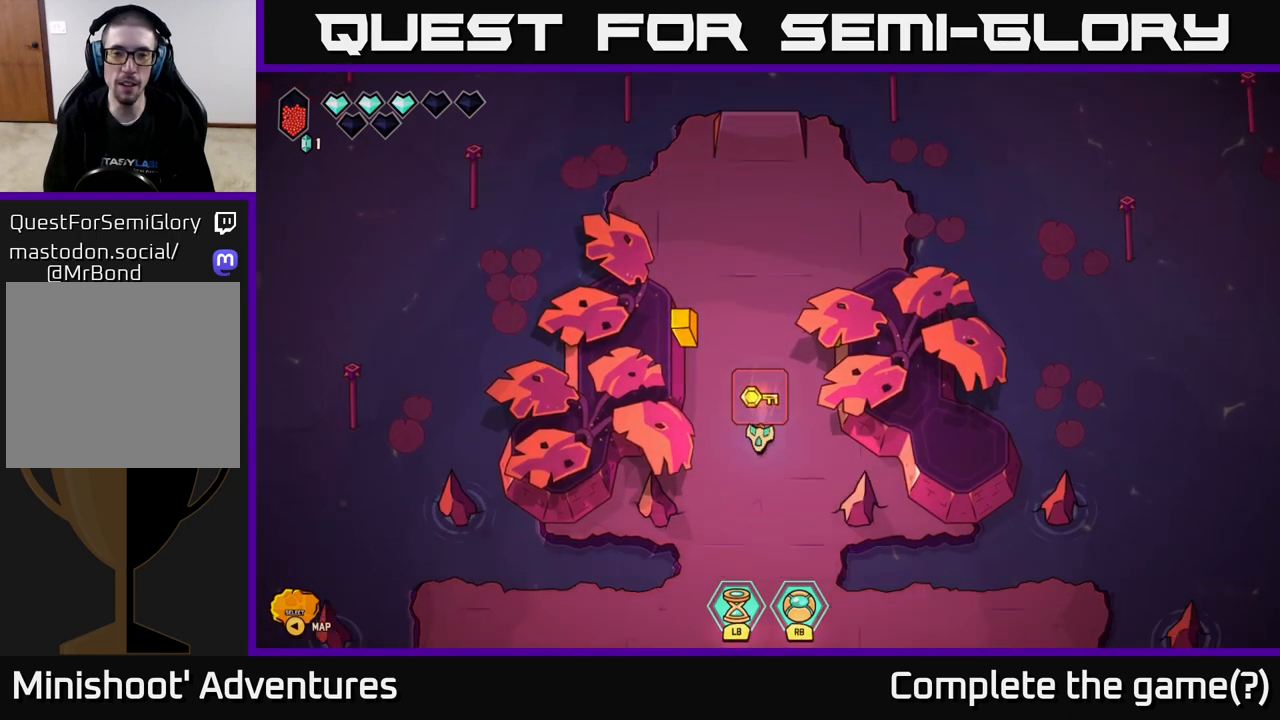
{"buttons": ["L2"], "left_stick": "left", "right_stick": "center", "events": [[283, "left_stick", "down-left"], [400, "left_stick", "left"]]}
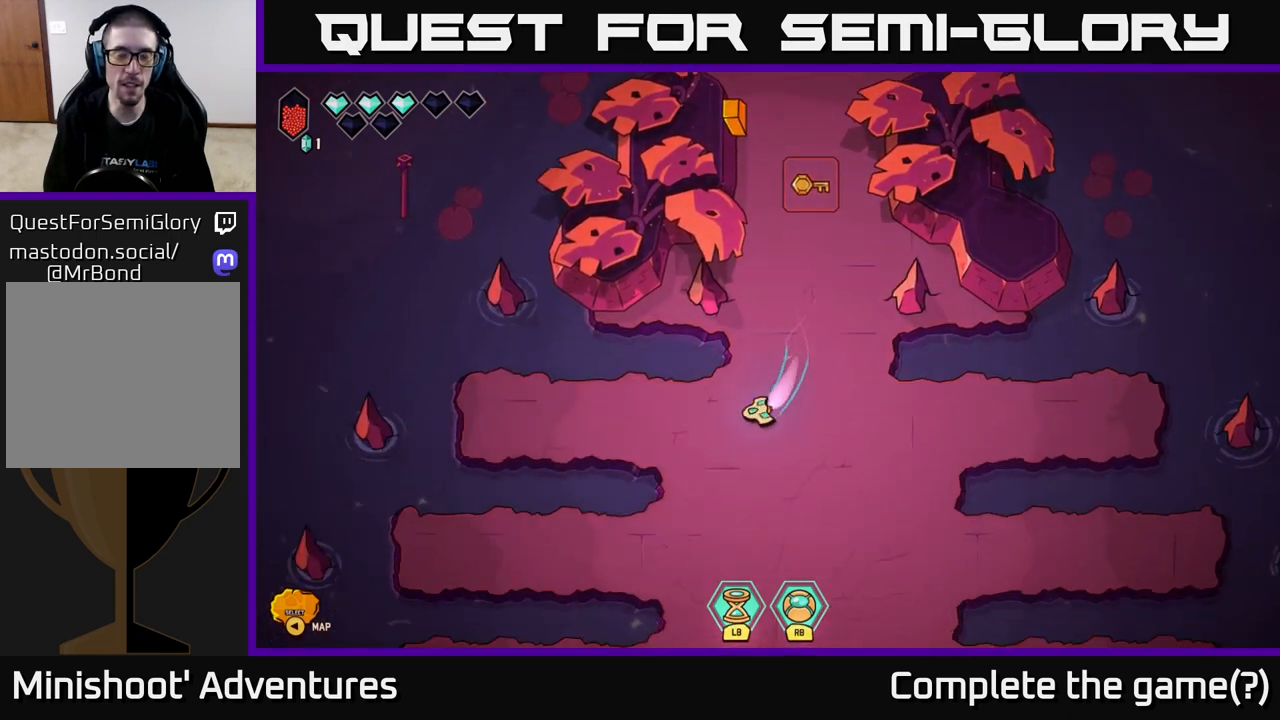
{"buttons": [], "left_stick": "right", "right_stick": "center", "events": [[50, "L2", "up"], [283, "left_stick", "right"]]}
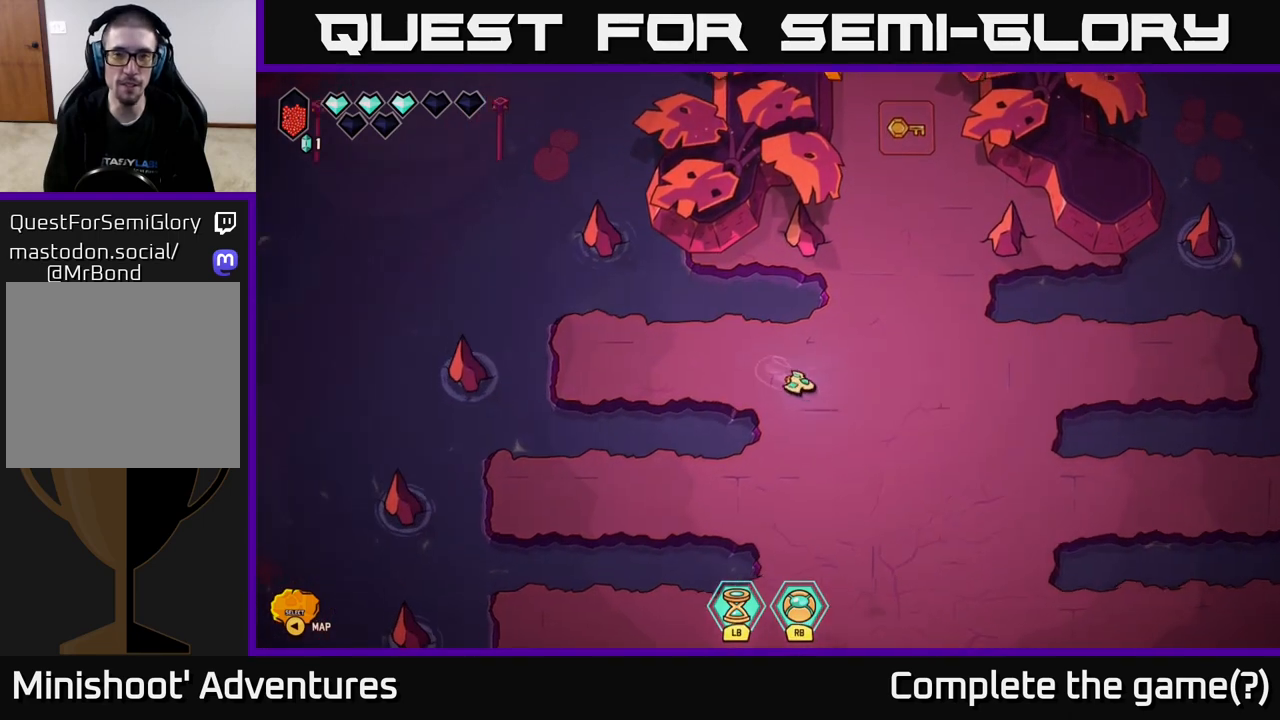
{"buttons": ["L2"], "left_stick": "up", "right_stick": "center", "events": [[133, "left_stick", "up-right"], [250, "left_stick", "up"], [350, "L2", "down"]]}
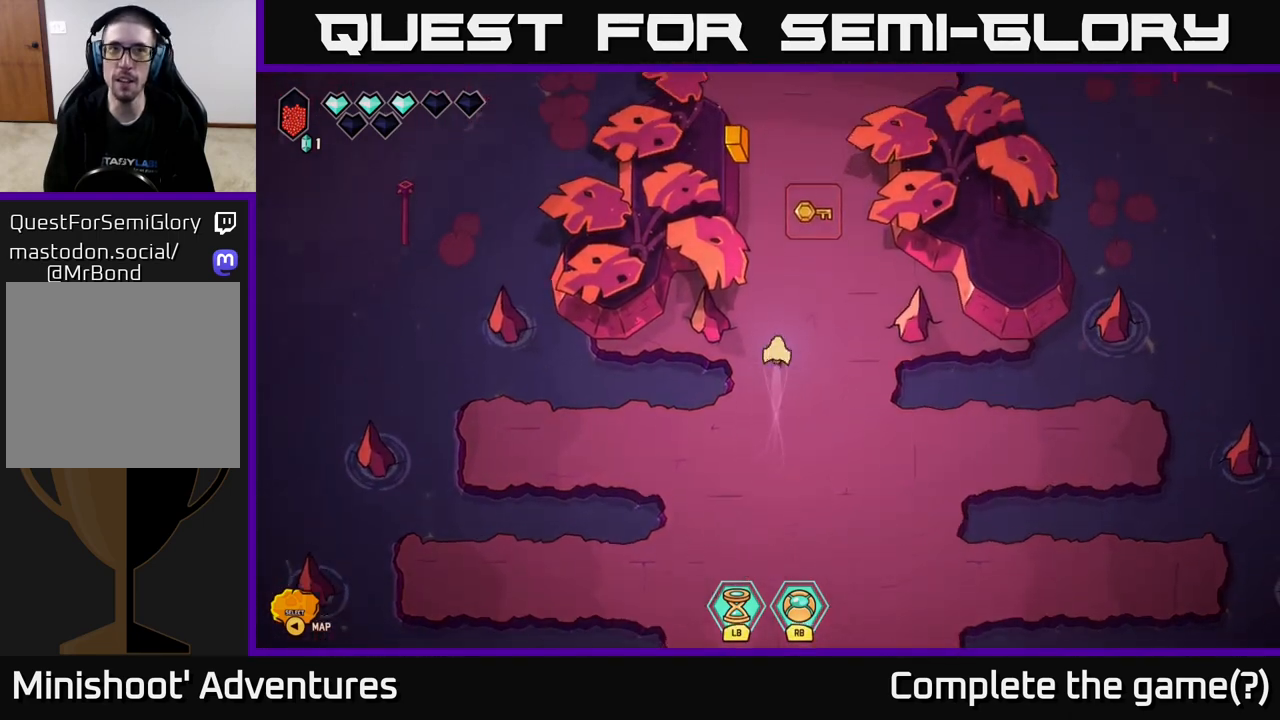
{"buttons": [], "left_stick": "up", "right_stick": "center", "events": [[183, "left_stick", "up-right"], [433, "left_stick", "up"], [500, "L2", "up"]]}
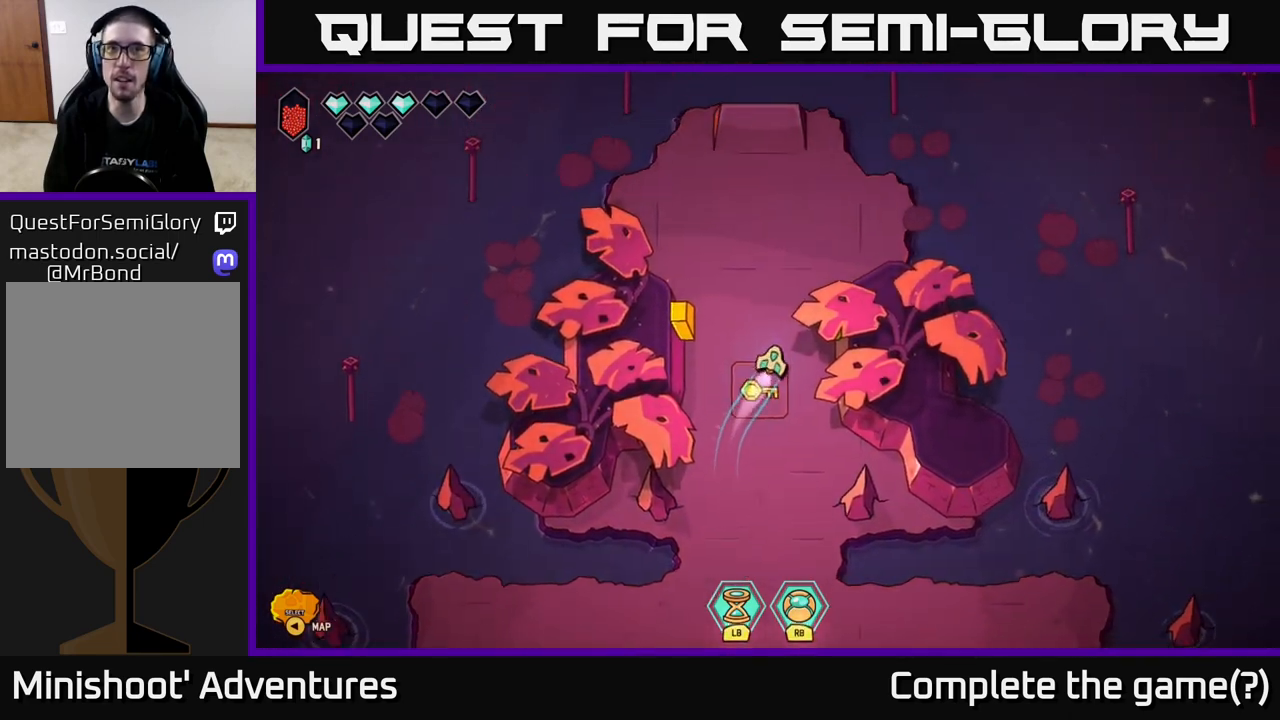
{"buttons": [], "left_stick": "up", "right_stick": "center", "events": []}
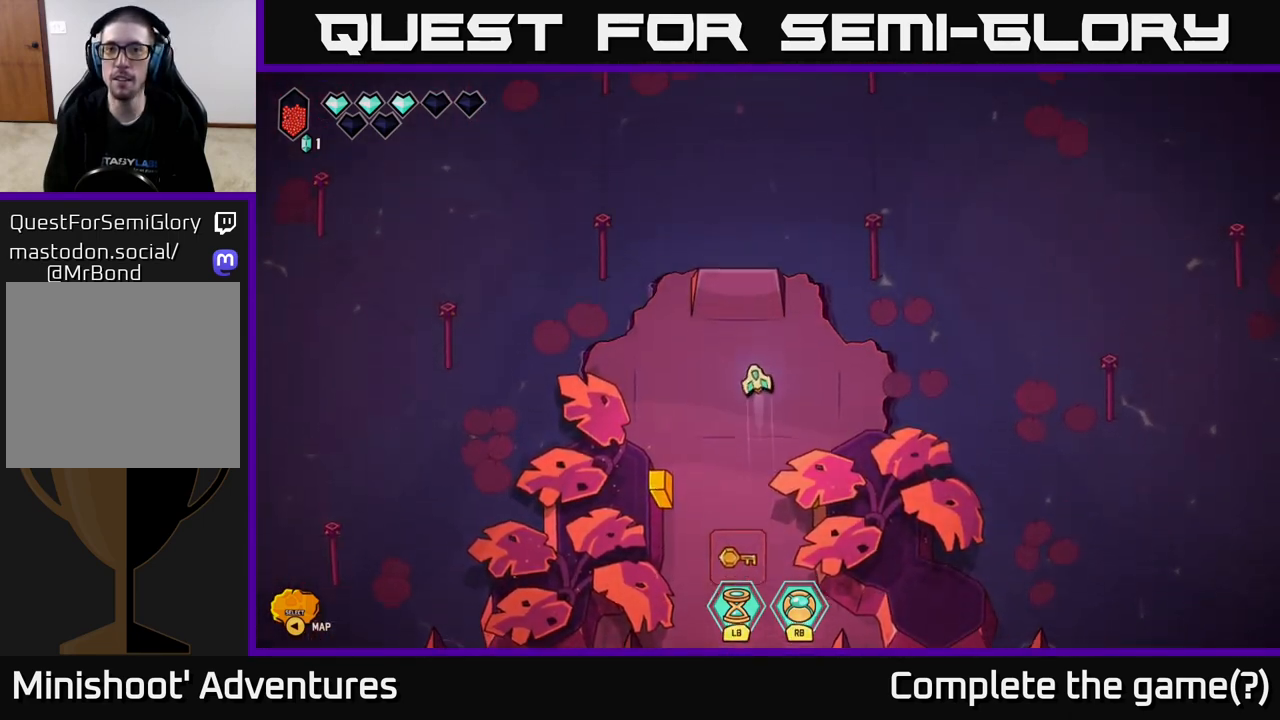
{"buttons": [], "left_stick": "down", "right_stick": "center", "events": [[50, "left_stick", "center"], [183, "left_stick", "down"]]}
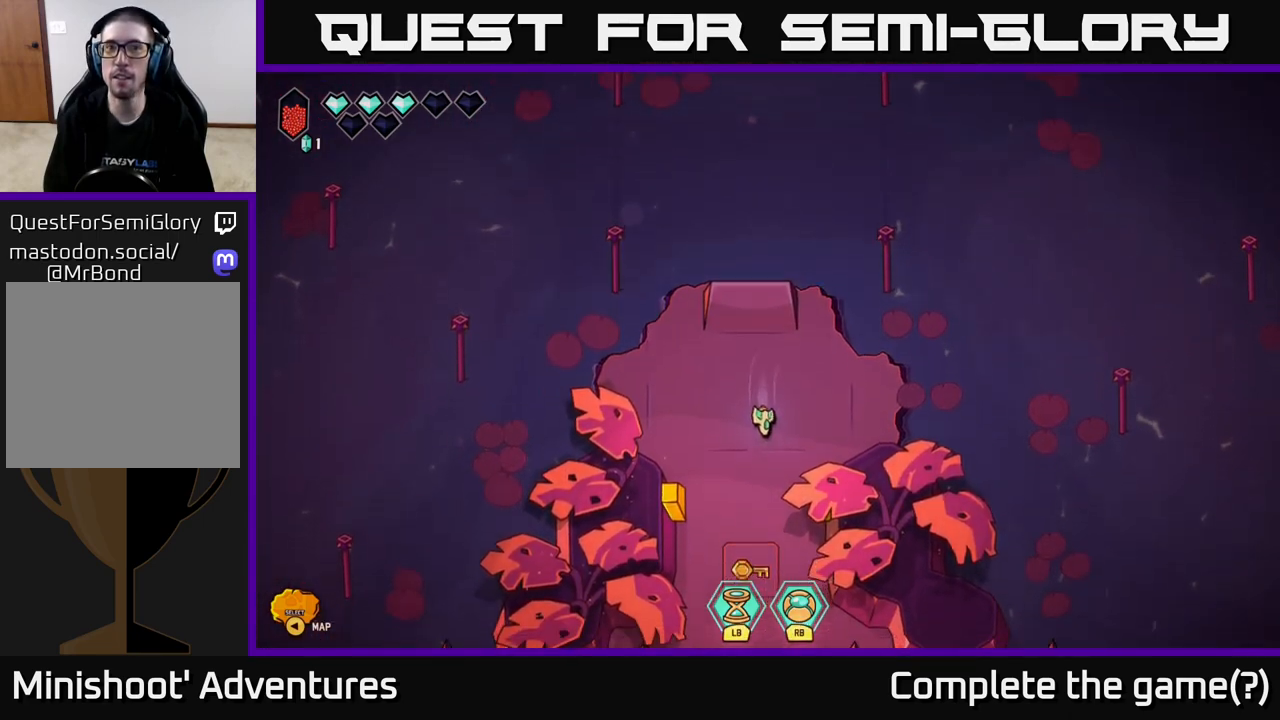
{"buttons": [], "left_stick": "down", "right_stick": "center", "events": []}
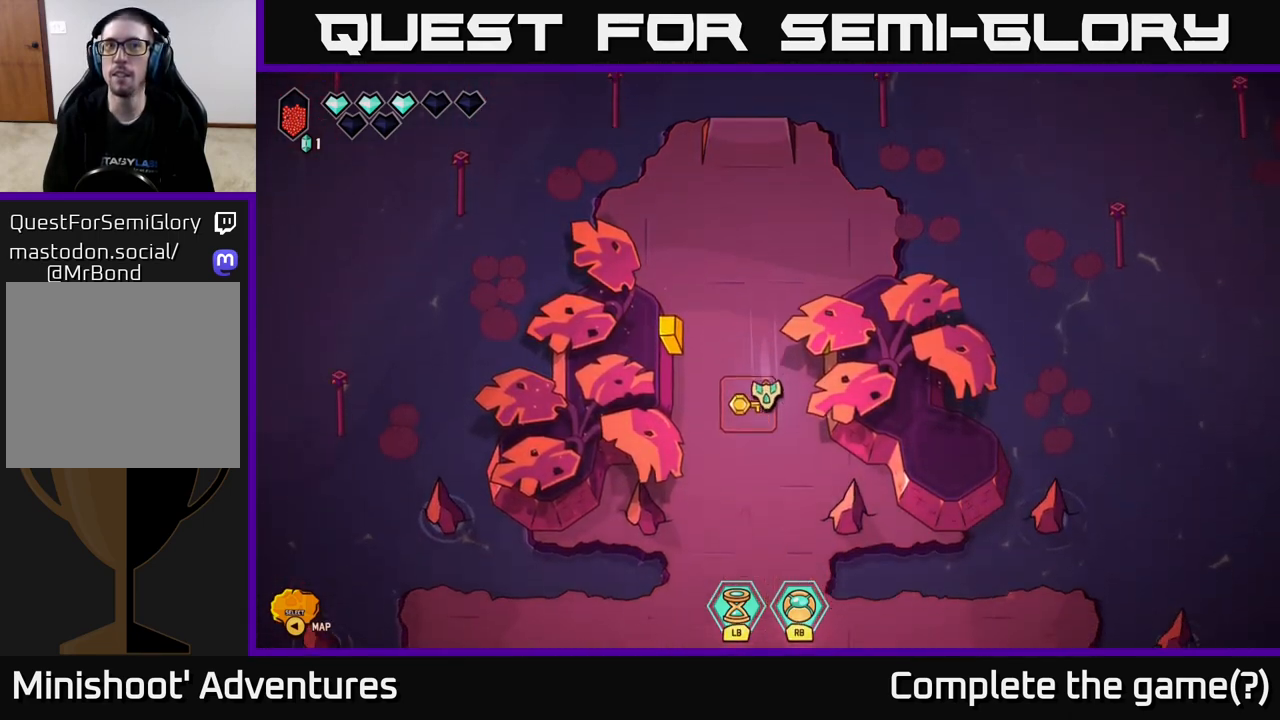
{"buttons": [], "left_stick": "up", "right_stick": "center", "events": [[200, "left_stick", "up"]]}
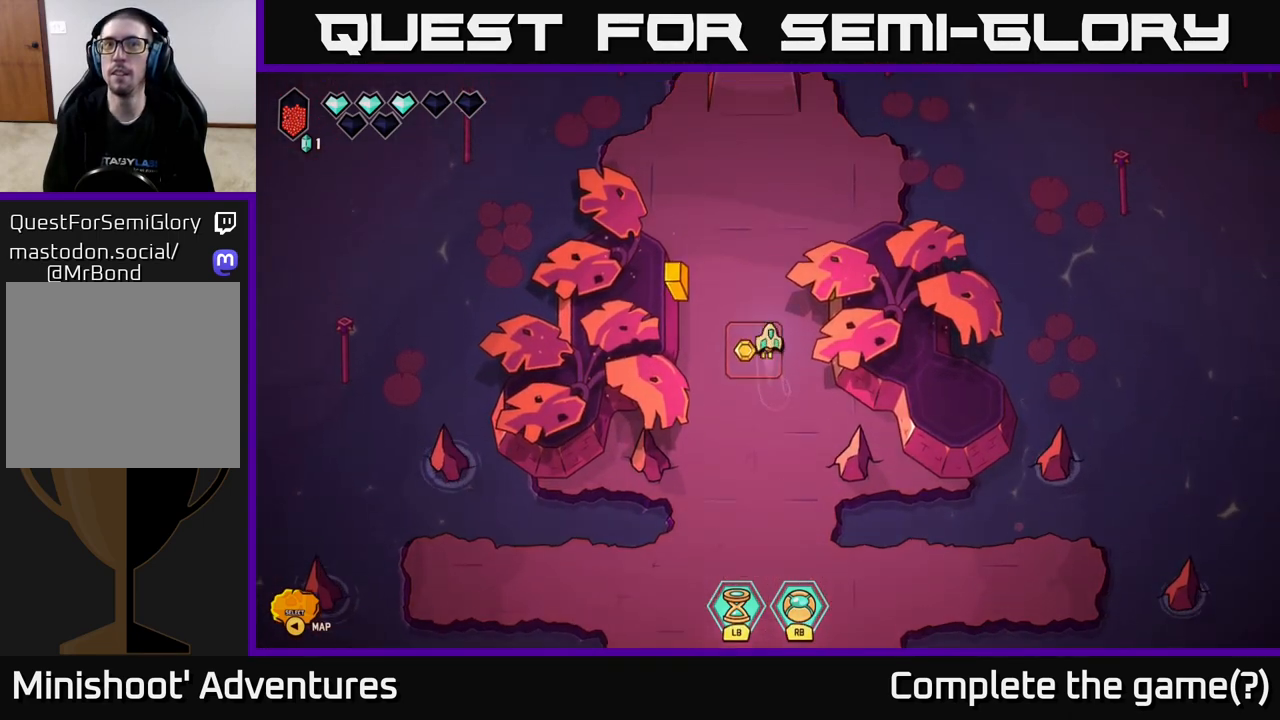
{"buttons": [], "left_stick": "up", "right_stick": "center", "events": []}
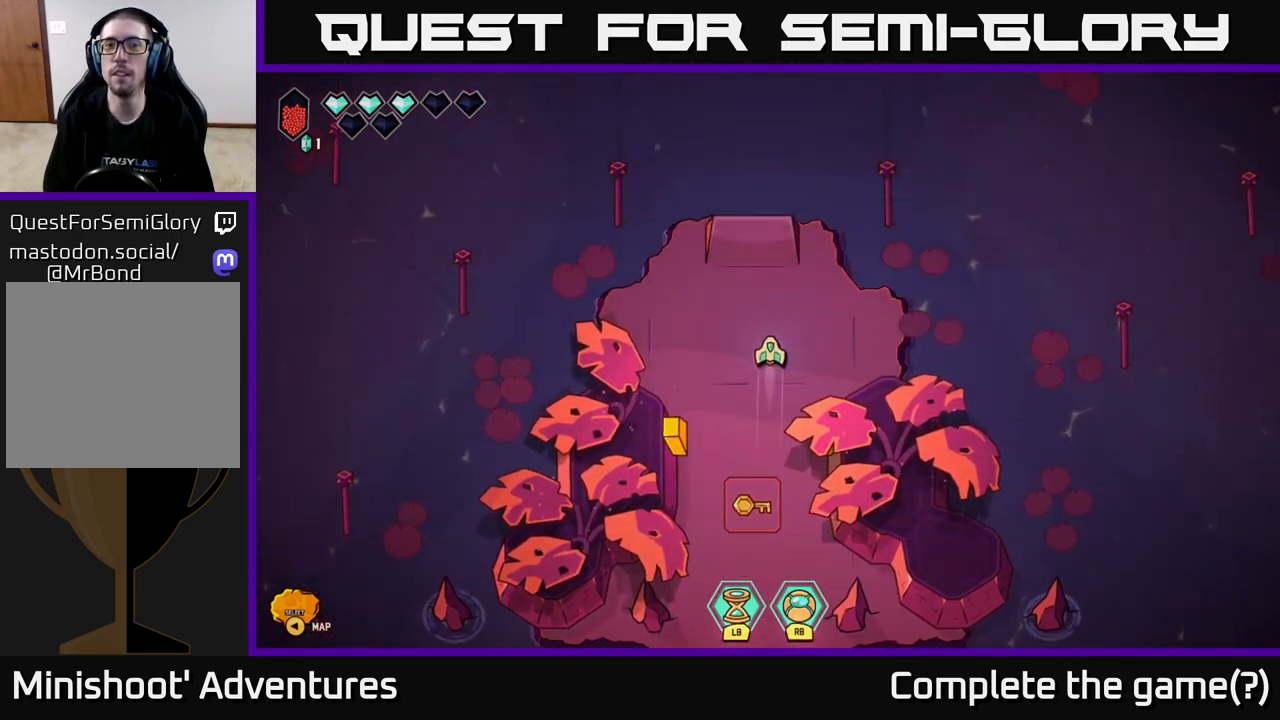
{"buttons": ["L2"], "left_stick": "up", "right_stick": "center", "events": [[133, "L2", "down"]]}
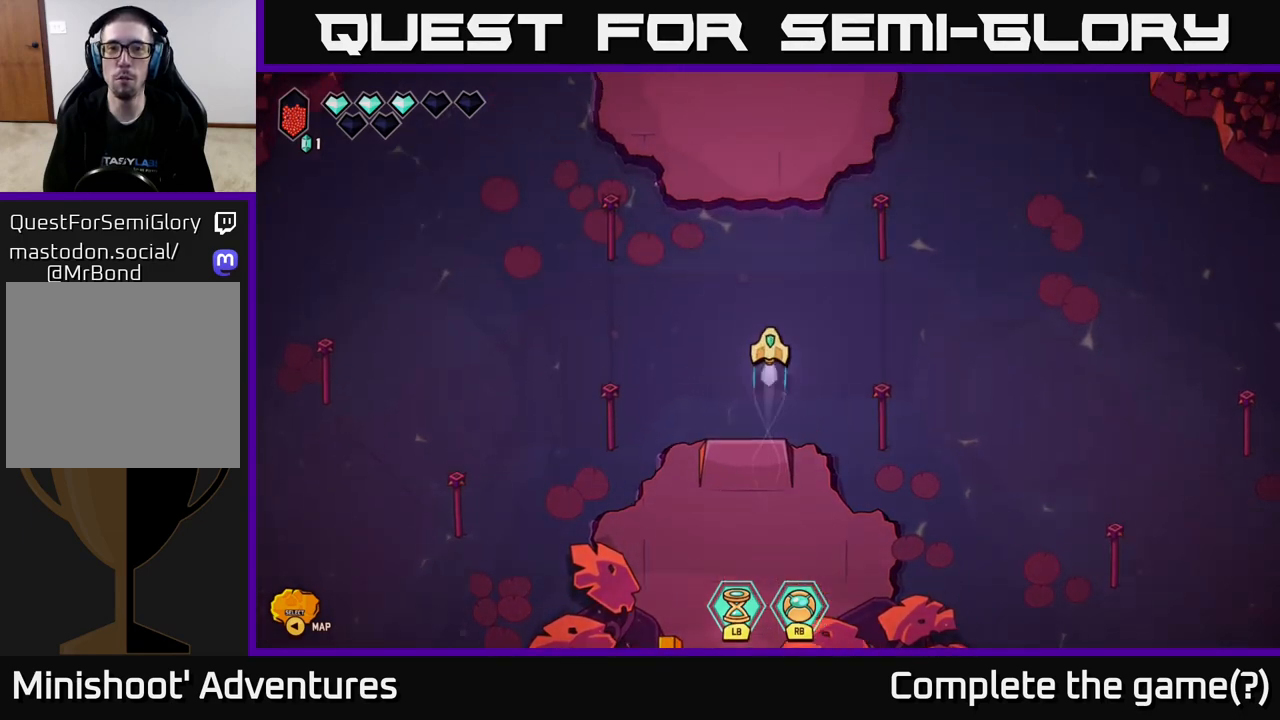
{"buttons": [], "left_stick": "up", "right_stick": "center", "events": [[467, "L2", "up"]]}
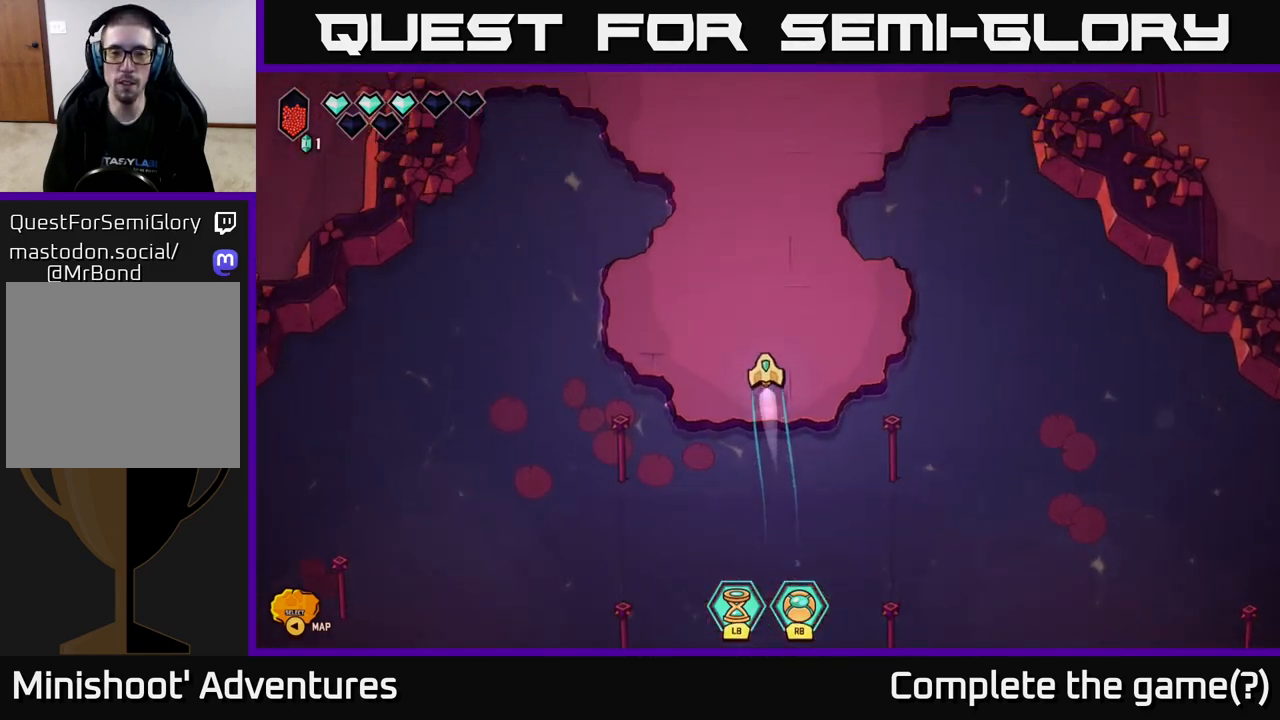
{"buttons": [], "left_stick": "up", "right_stick": "center", "events": []}
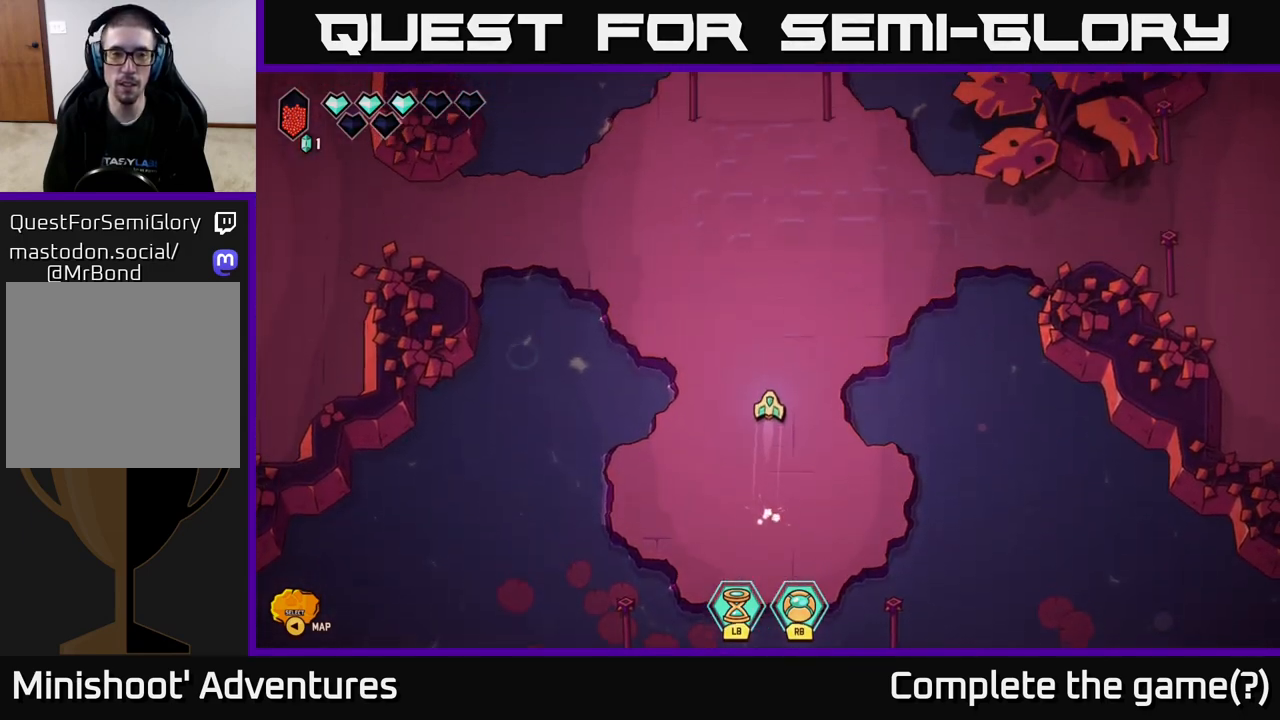
{"buttons": [], "left_stick": "center", "right_stick": "center", "events": [[500, "left_stick", "center"]]}
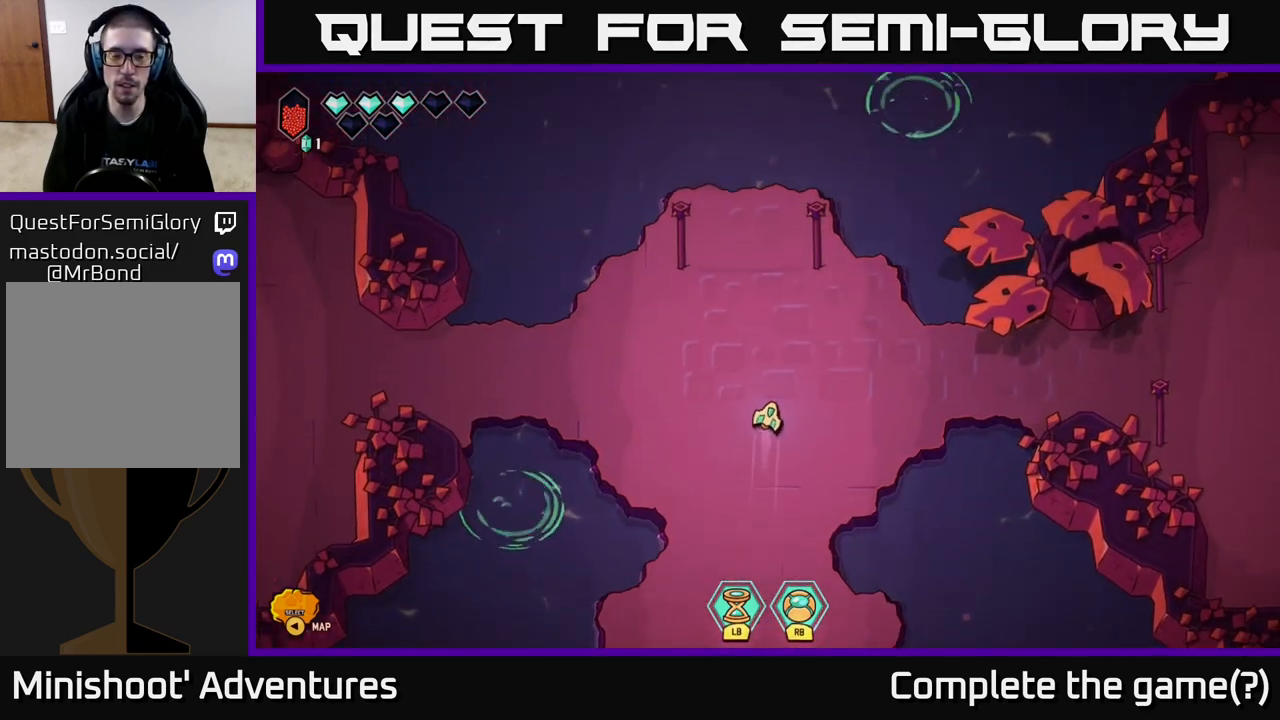
{"buttons": [], "left_stick": "center", "right_stick": "left", "events": [[133, "right_stick", "left"]]}
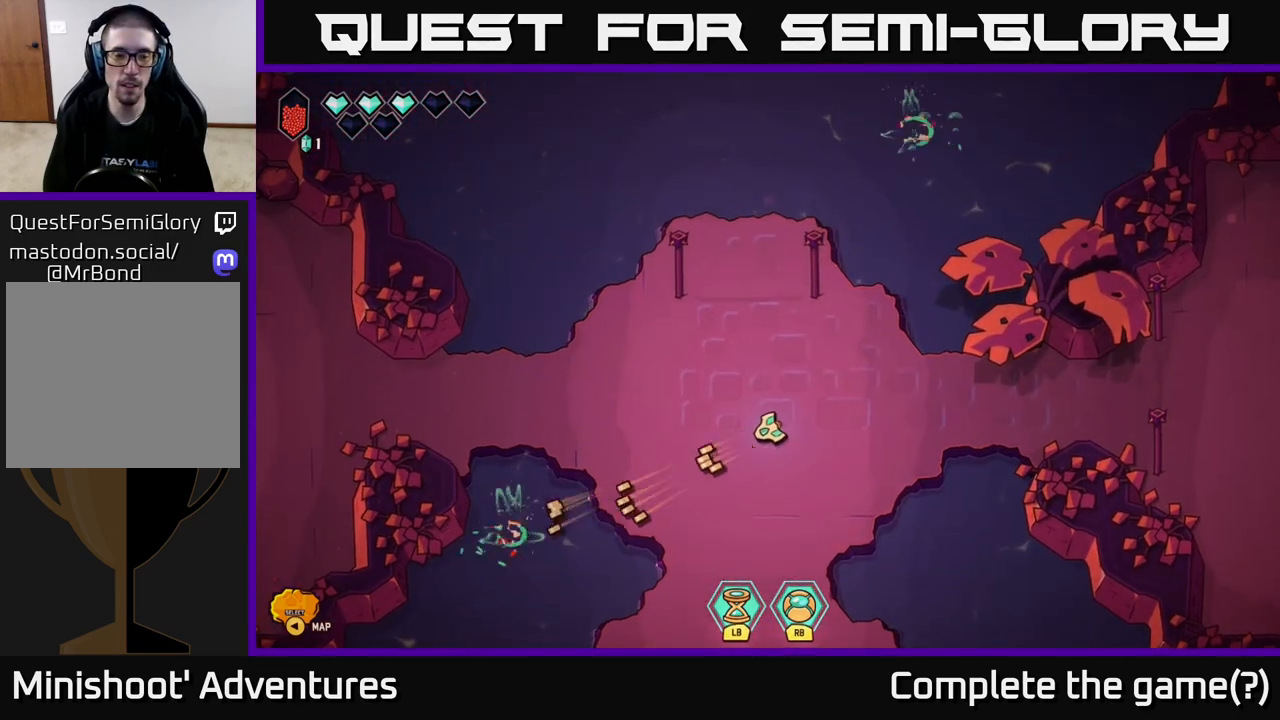
{"buttons": [], "left_stick": "center", "right_stick": "left", "events": []}
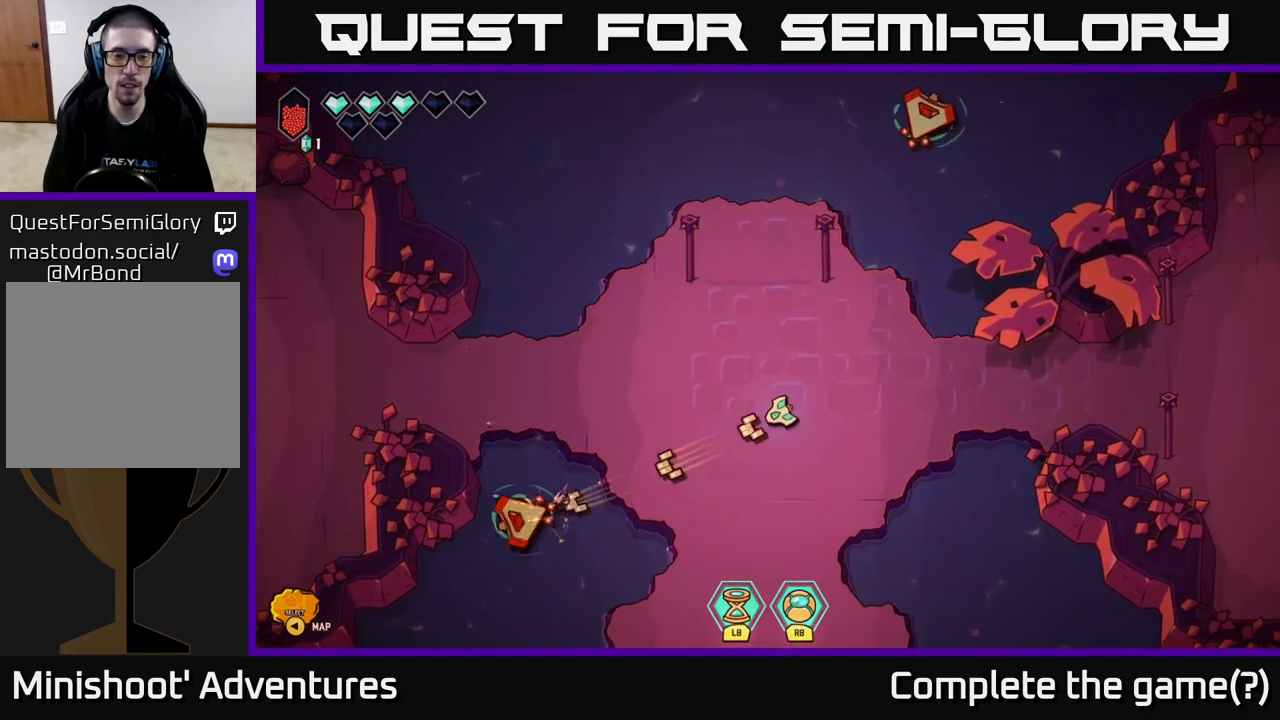
{"buttons": ["R2"], "left_stick": "center", "right_stick": "left", "events": [[233, "R2", "down"]]}